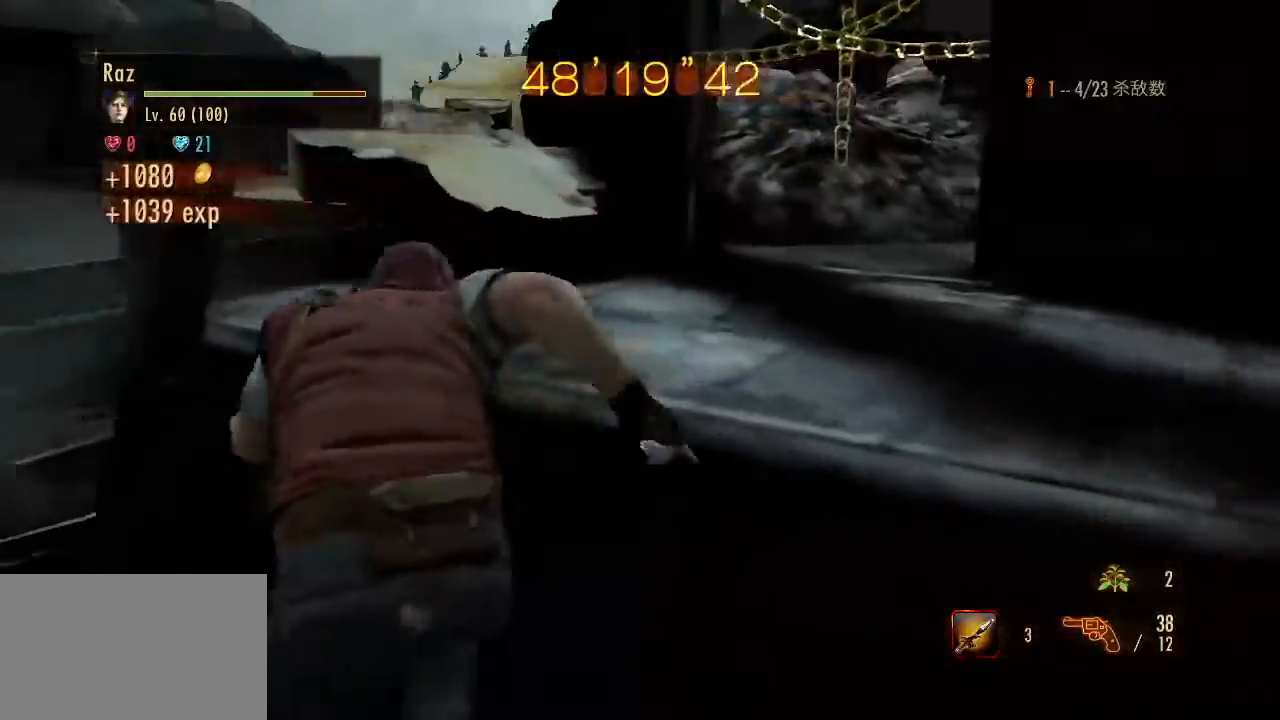
Gameplay with keyboard and mouse; each line is a JSON object with the keys and mouse buttons held at the frame after it. "events" lists presses ("down") and releases ("up") of "1", "2", "3", "4", "5", "a", "alt", "b", "c", "ctrl", "d", "e", "f", "g", "q", "r", "s", "shift", "space", "t", "tab", "v", "w", "x", "z", "mouse_left", "mouse_wheel", "mouse_right", "mouse_mb4" and "mouse_mb5" between this image and that frame as [ms after this image, input, new state], when the widget could be followed in between. "mouse_left", "mouse_wheel", "mouse_right", "mouse_mb4", "mouse_mb5" = the "left", "wheel", "right", "mb4", "mb5" buttons of the "mouse" list. No other keys are recorded. "wheel" means that the mouse wheel is clicked or scrolled. Mouse movement is not recorded.
{"keys": ["alt", "w"], "mouse": [], "events": [[17, "e", "up"], [117, "e", "down"], [167, "e", "up"], [200, "e", "down"], [250, "e", "up"], [300, "e", "down"], [350, "e", "up"], [400, "e", "down"], [483, "e", "up"]]}
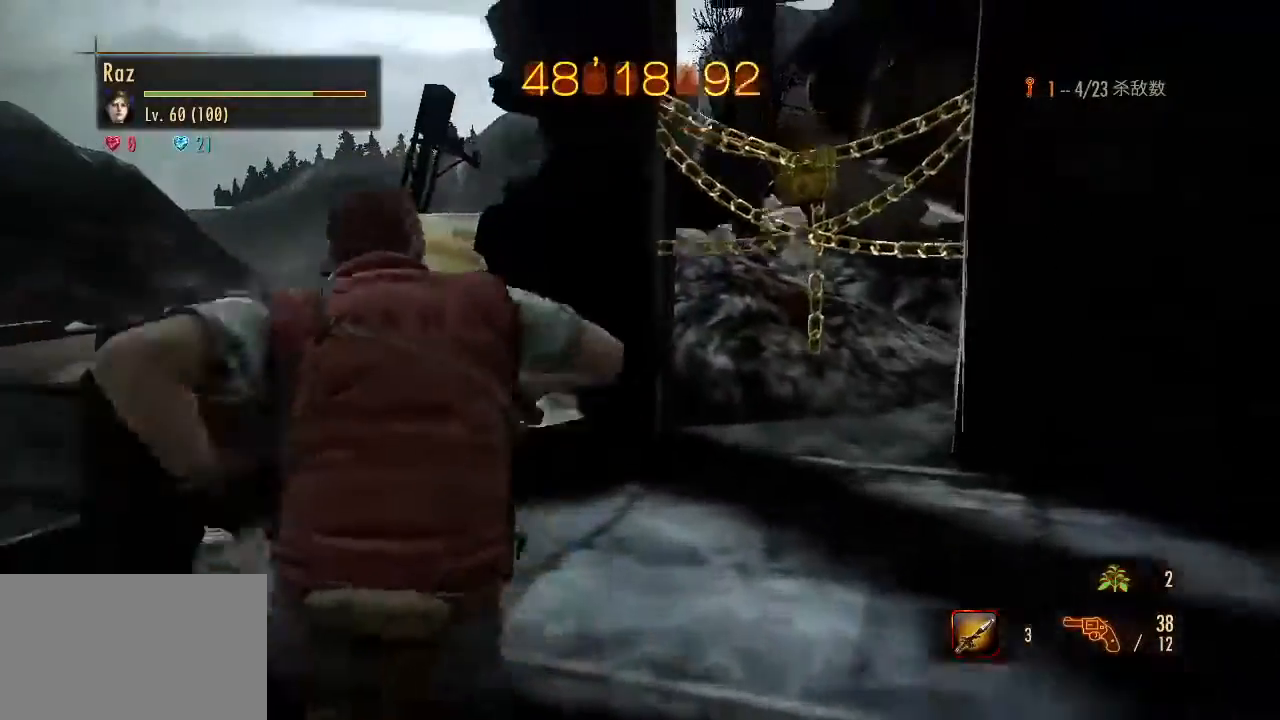
{"keys": ["alt", "w"], "mouse": [], "events": []}
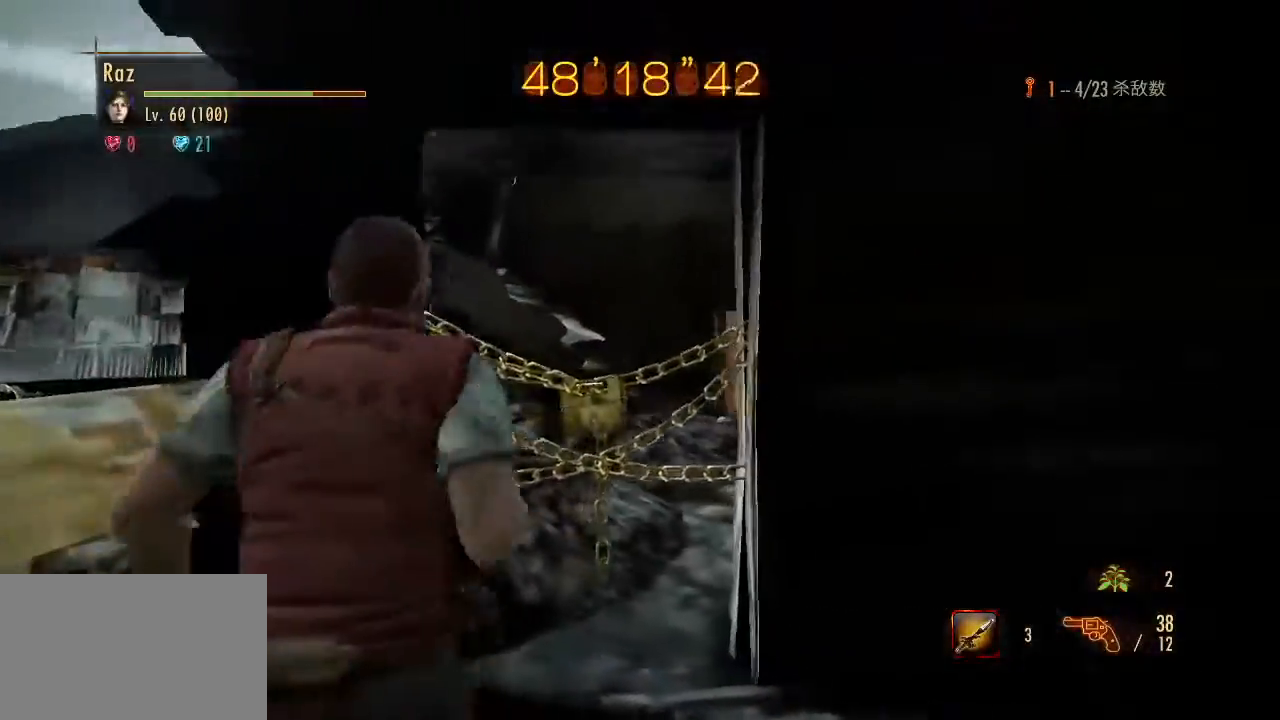
{"keys": ["alt", "w"], "mouse": [], "events": [[200, "e", "down"], [283, "e", "up"], [383, "e", "down"], [467, "e", "up"]]}
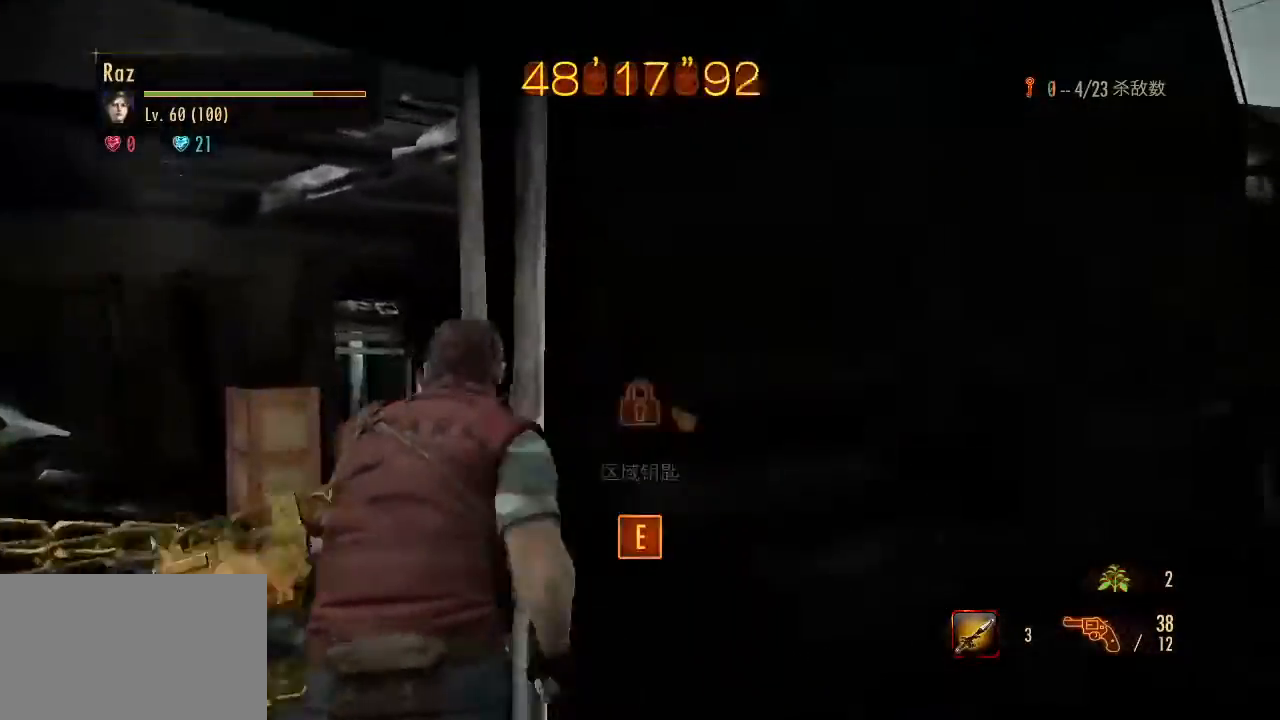
{"keys": ["alt", "g", "w"], "mouse": [], "events": [[17, "e", "down"], [167, "e", "up"], [433, "g", "down"]]}
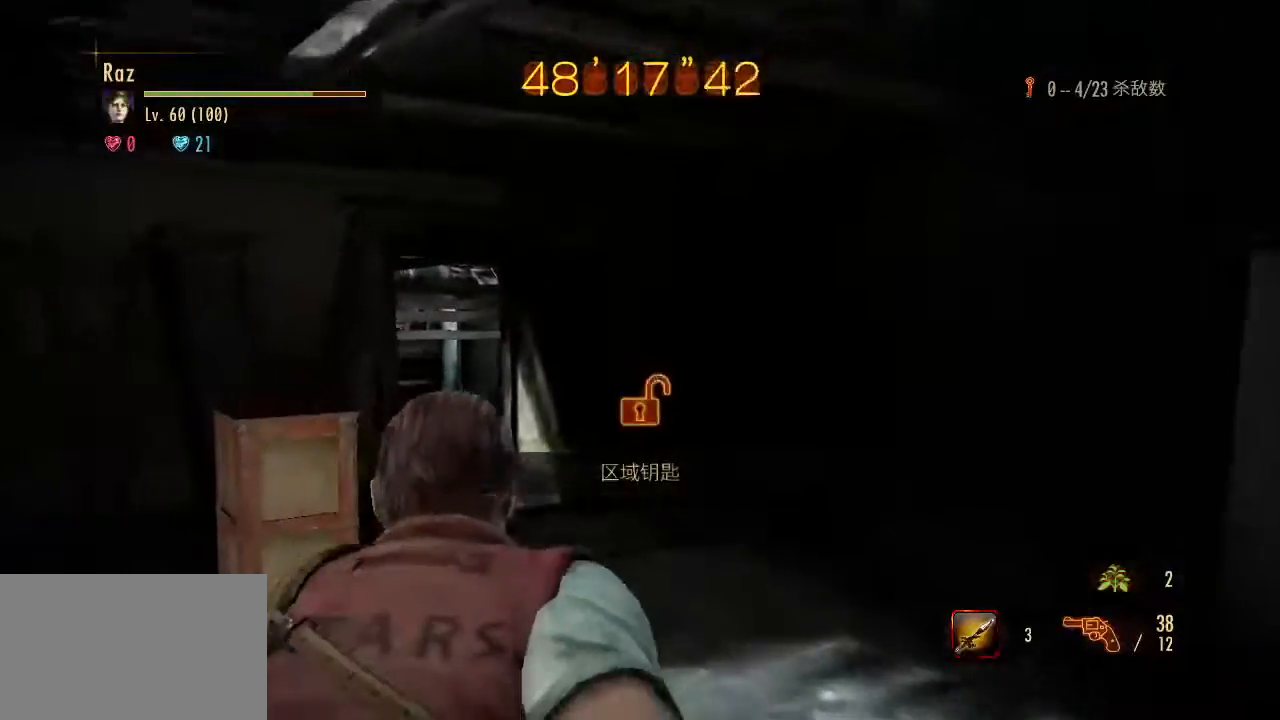
{"keys": ["w"], "mouse": [], "events": [[33, "alt", "up"], [183, "g", "up"]]}
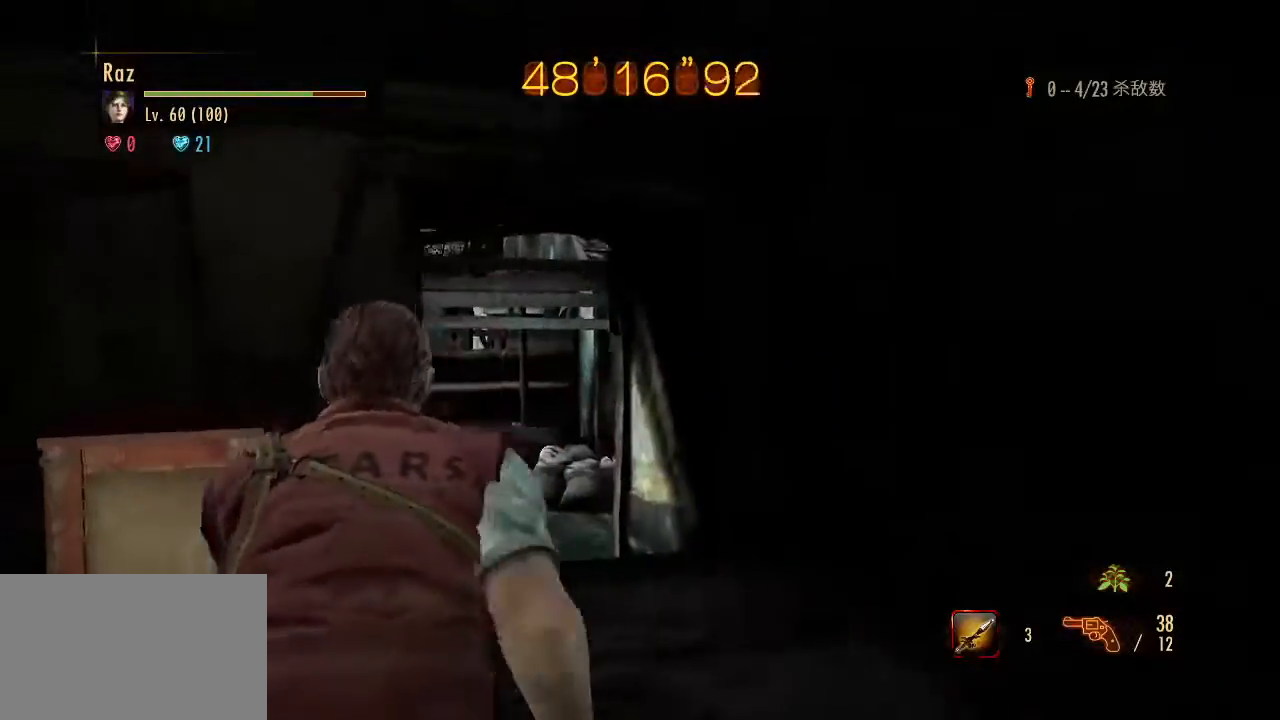
{"keys": ["w"], "mouse": [], "events": []}
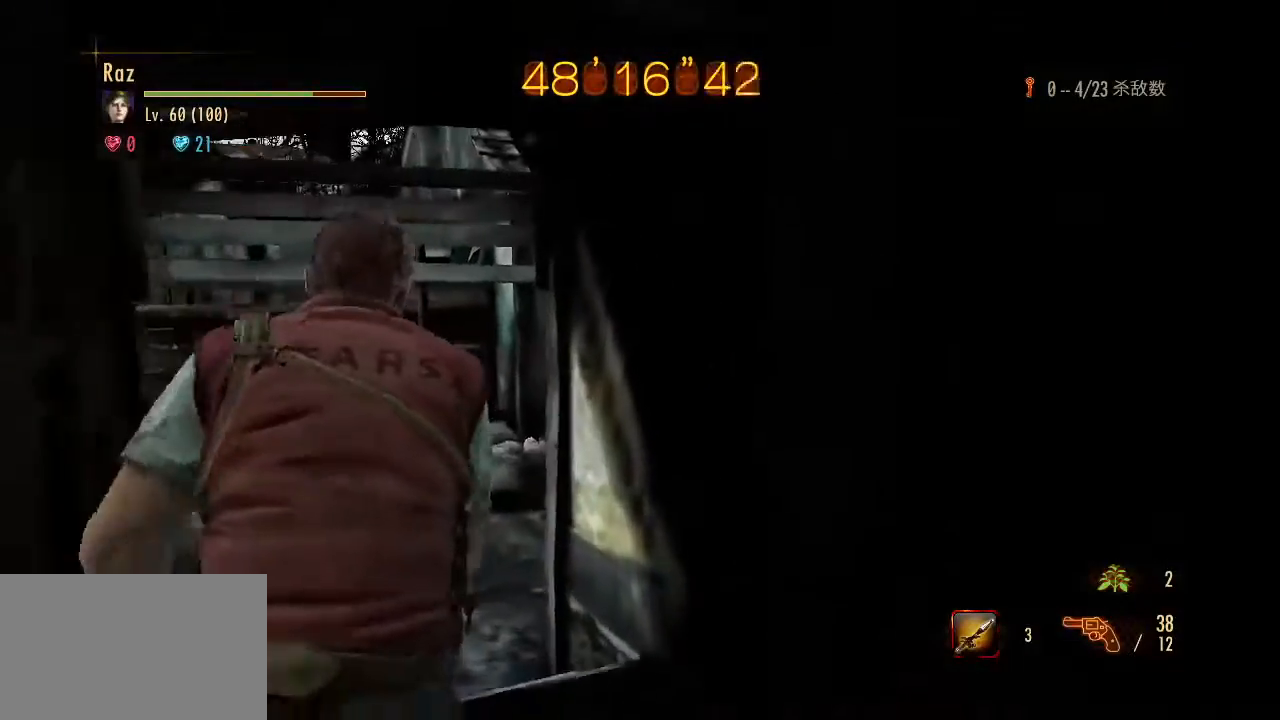
{"keys": ["w"], "mouse": [], "events": [[300, "space", "down"], [400, "space", "up"]]}
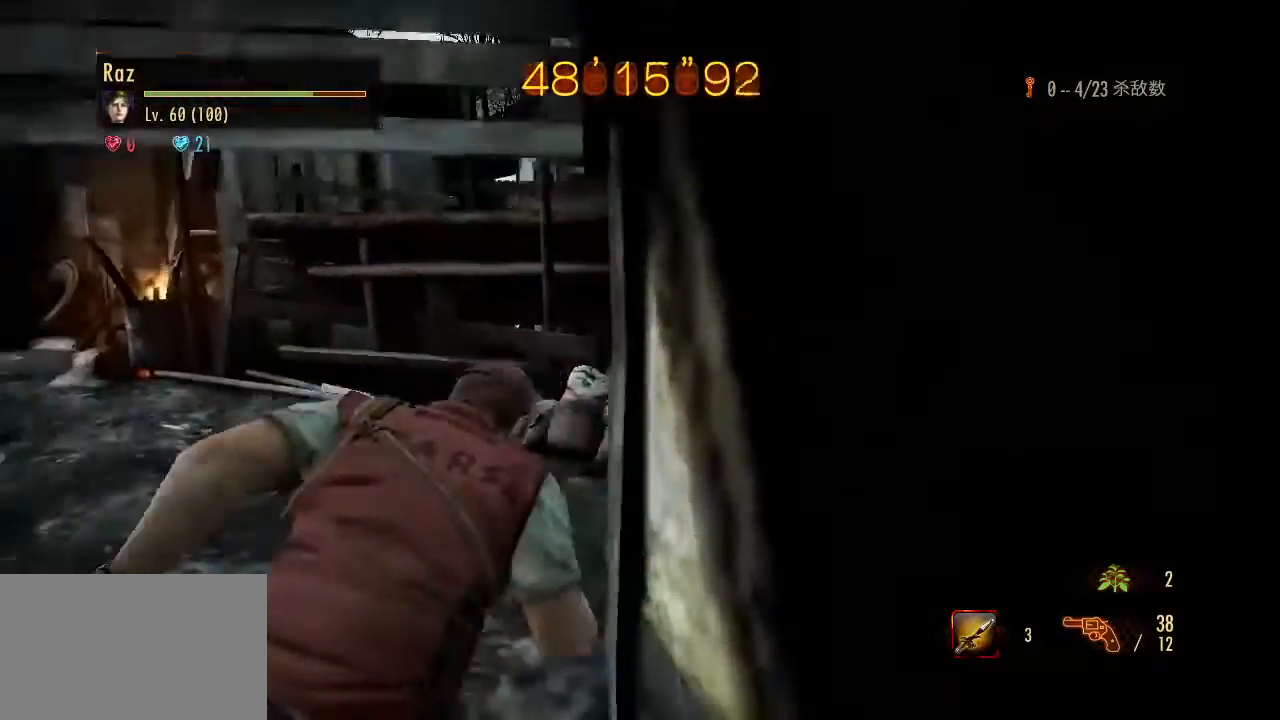
{"keys": ["s"], "mouse": [], "events": [[33, "w", "up"], [83, "d", "down"], [217, "s", "down"], [317, "d", "up"]]}
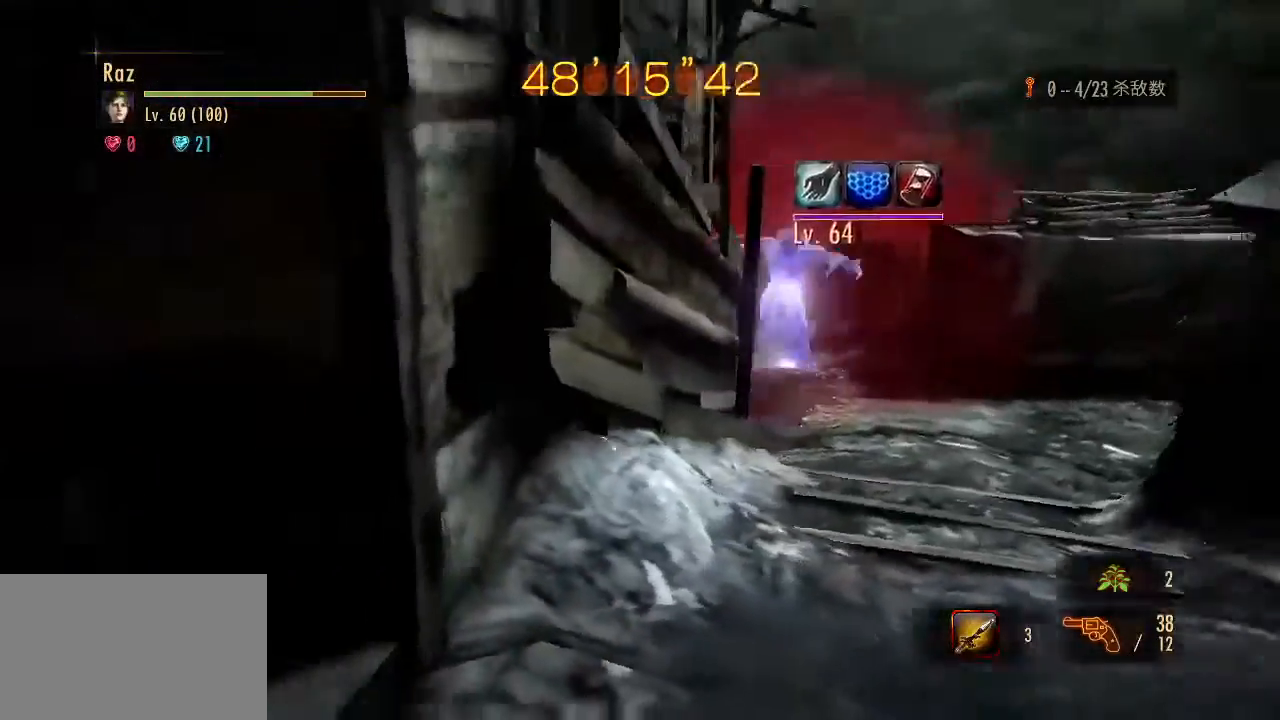
{"keys": ["s"], "mouse": [], "events": [[100, "space", "down"], [233, "space", "up"]]}
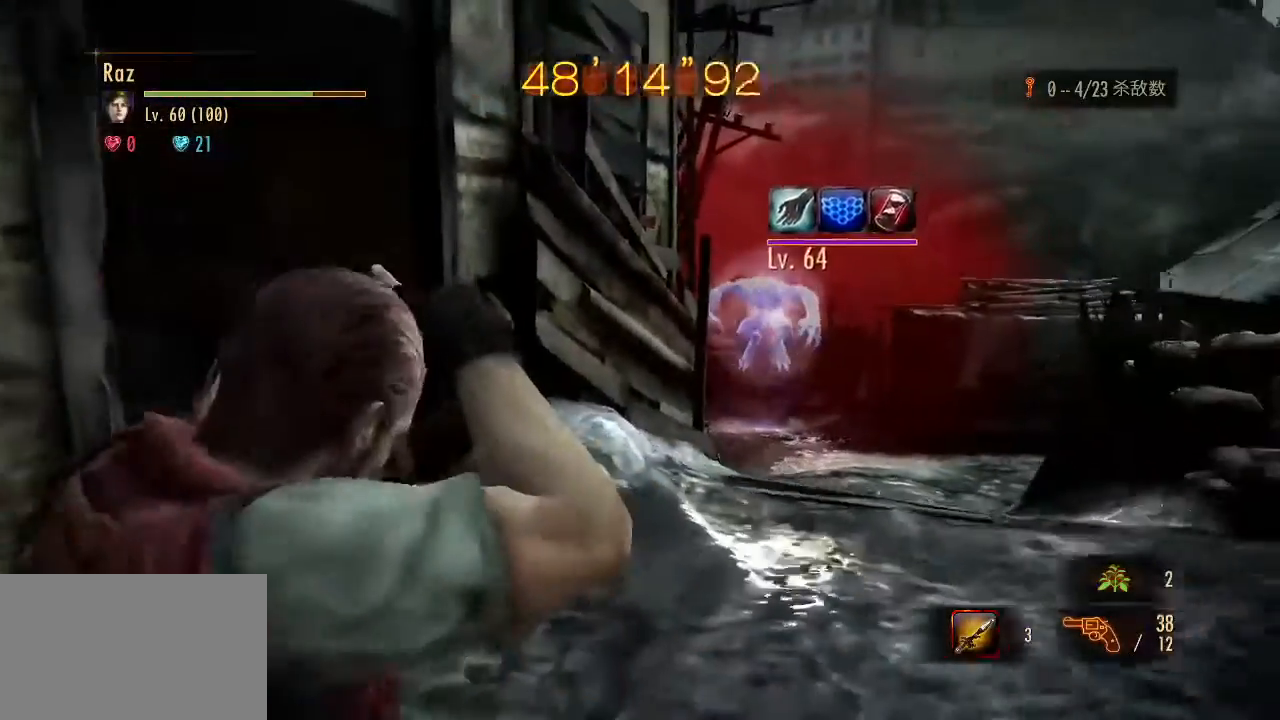
{"keys": ["a"], "mouse": ["right"], "events": [[67, "4", "down"], [117, "mouse_right", "down"], [167, "4", "up"], [350, "s", "up"], [400, "a", "down"]]}
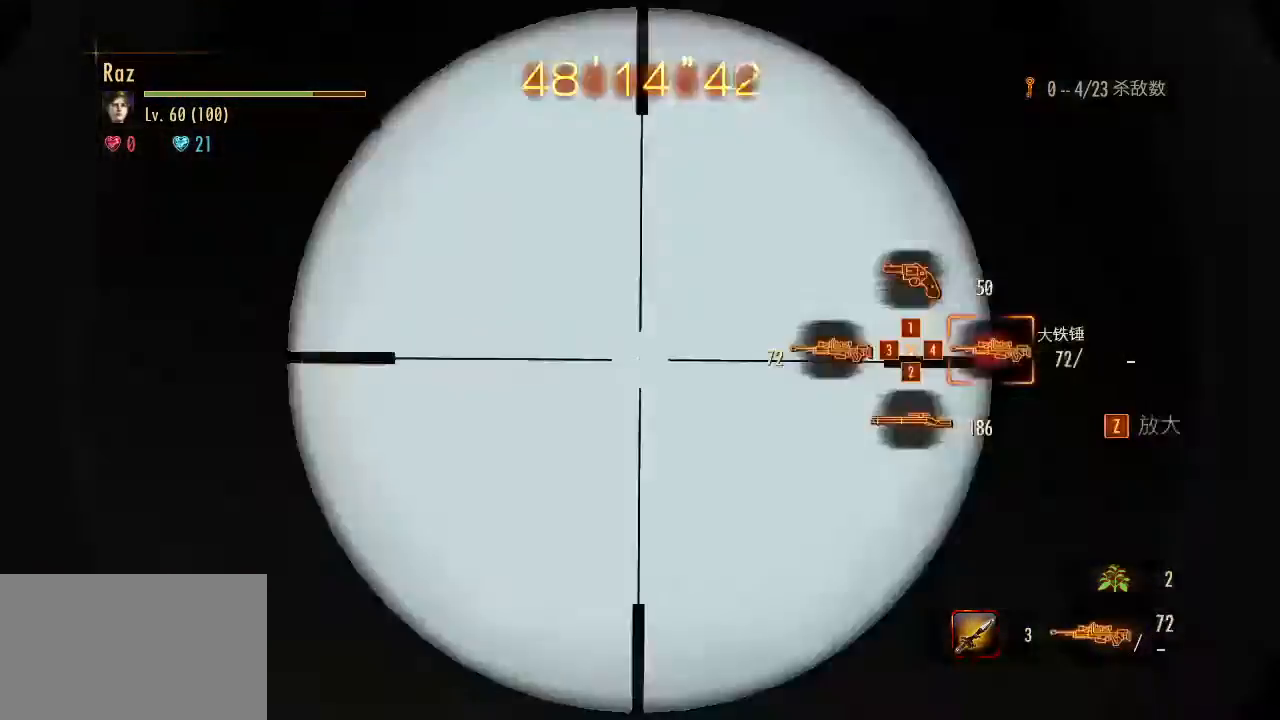
{"keys": ["a", "s"], "mouse": [], "events": [[33, "mouse_left", "down"], [183, "mouse_left", "up"], [217, "mouse_right", "up"], [217, "space", "down"], [267, "space", "up"], [417, "s", "down"]]}
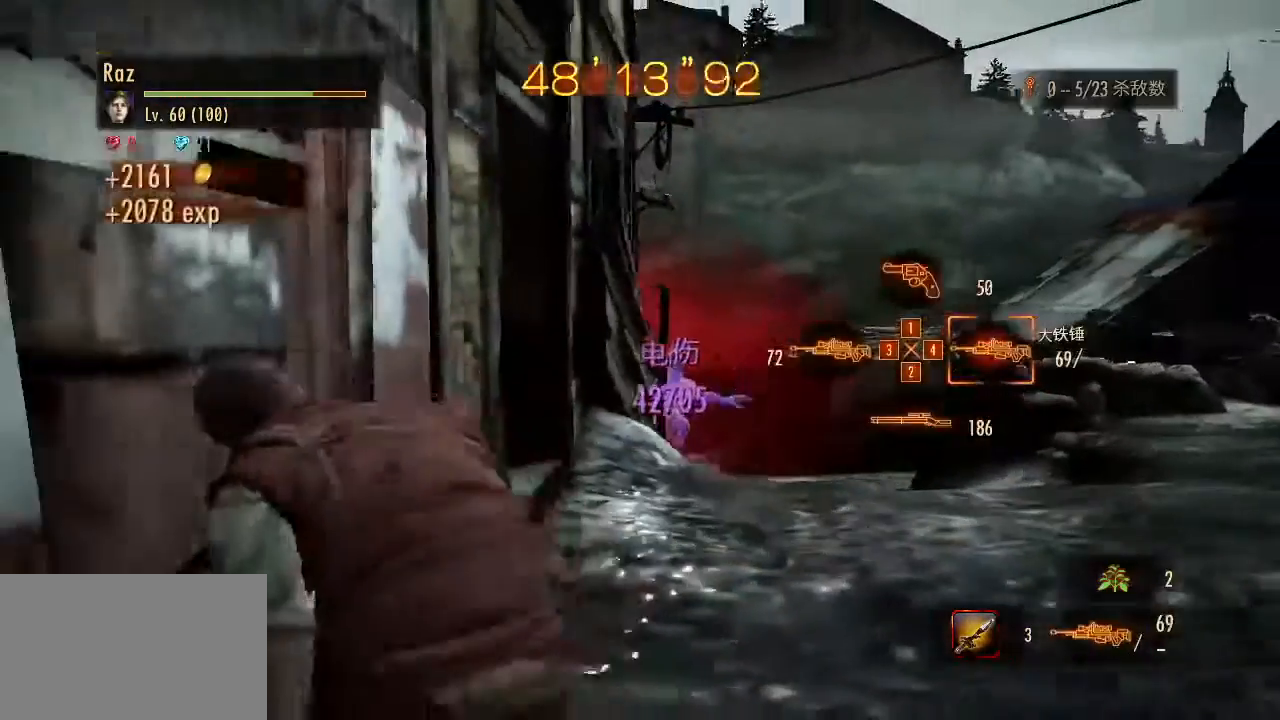
{"keys": ["d", "s"], "mouse": [], "events": [[50, "a", "up"], [283, "d", "down"], [333, "d", "up"], [433, "d", "down"]]}
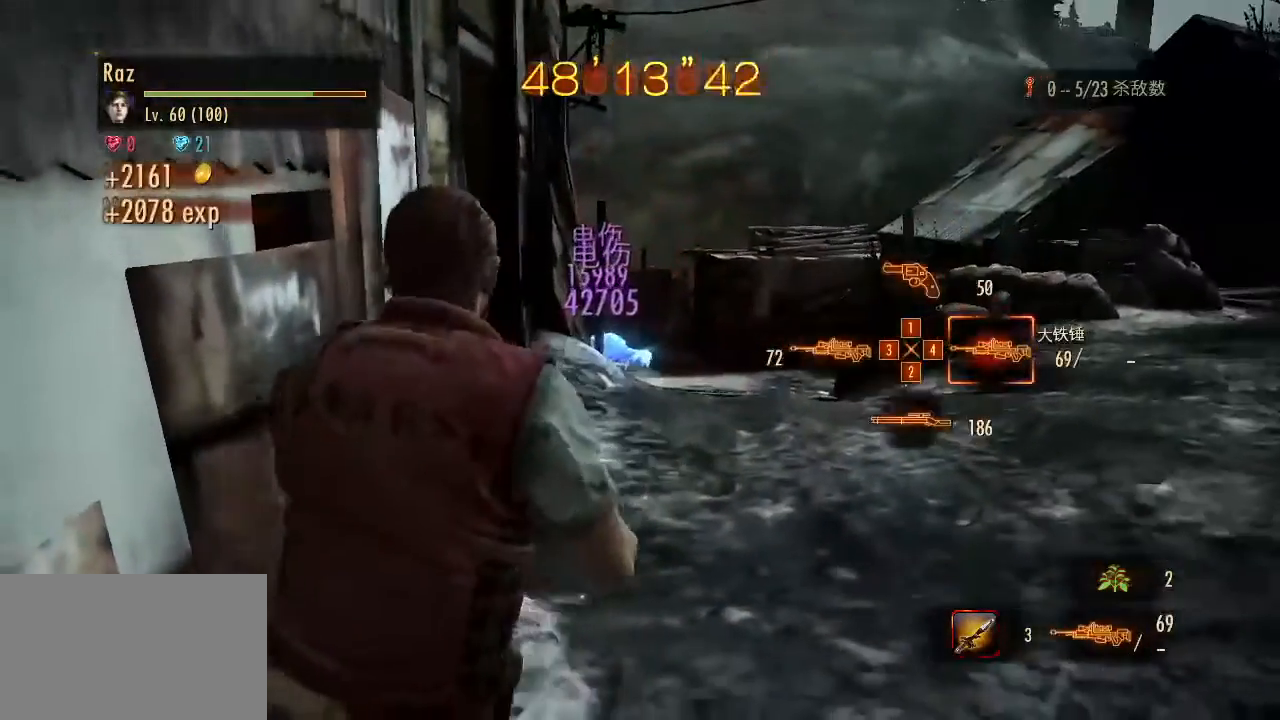
{"keys": ["d"], "mouse": [], "events": [[450, "s", "up"]]}
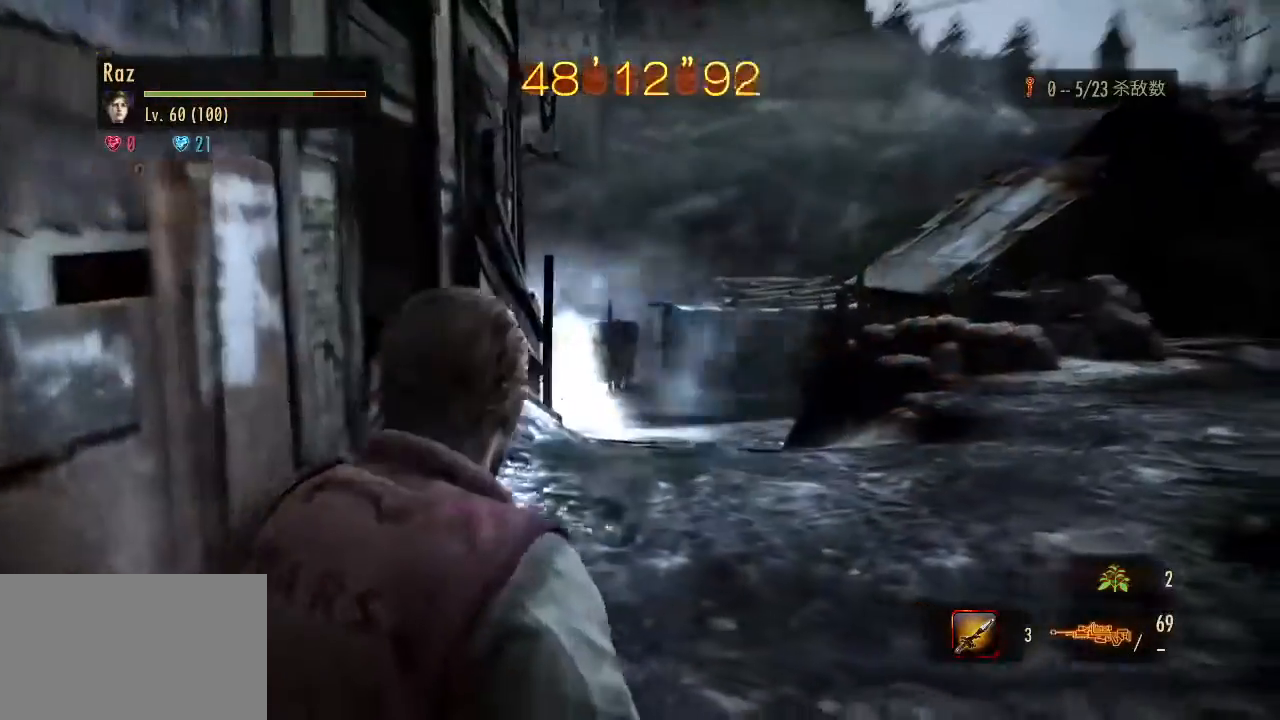
{"keys": ["a"], "mouse": [], "events": [[183, "w", "down"], [317, "d", "up"], [317, "w", "up"], [367, "d", "down"], [450, "a", "down"], [450, "d", "up"]]}
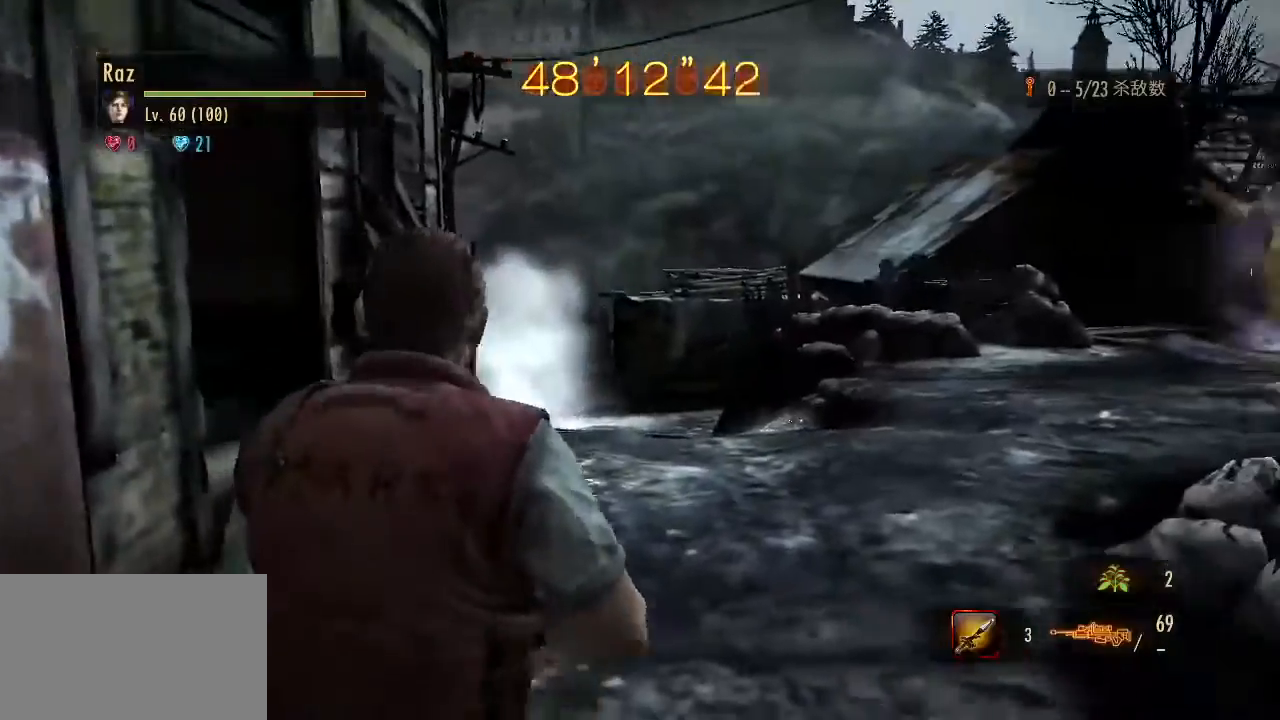
{"keys": ["s"], "mouse": ["right"], "events": [[233, "s", "down"], [383, "a", "up"], [433, "mouse_right", "down"]]}
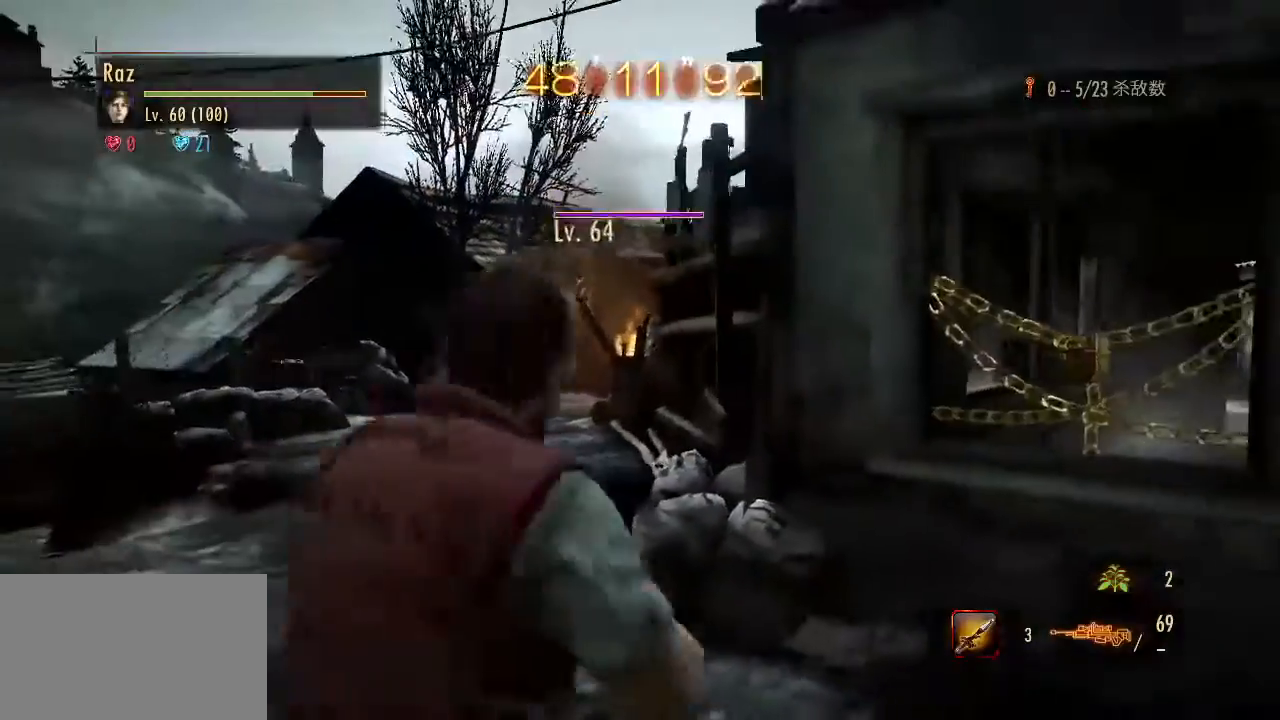
{"keys": ["s"], "mouse": [], "events": [[250, "mouse_left", "down"], [400, "mouse_left", "up"], [400, "space", "down"], [483, "mouse_right", "up"], [483, "space", "up"]]}
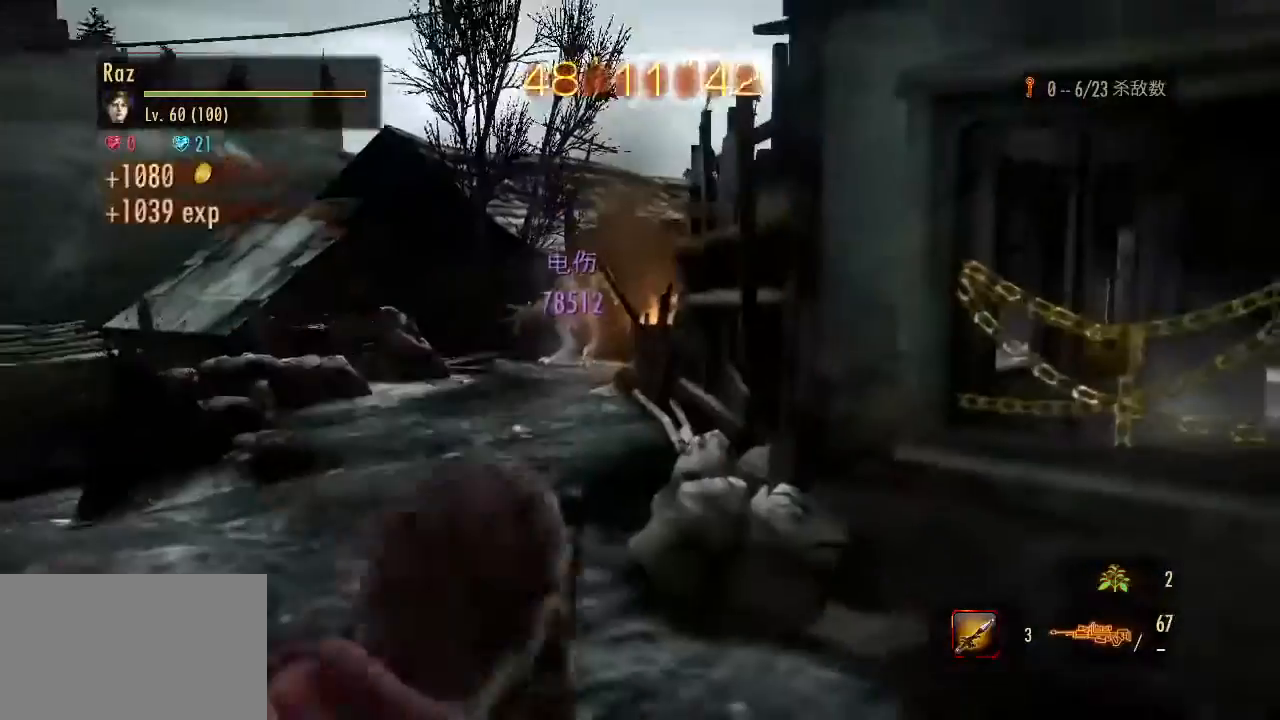
{"keys": ["d", "w"], "mouse": [], "events": [[33, "s", "up"], [133, "w", "down"], [417, "d", "down"]]}
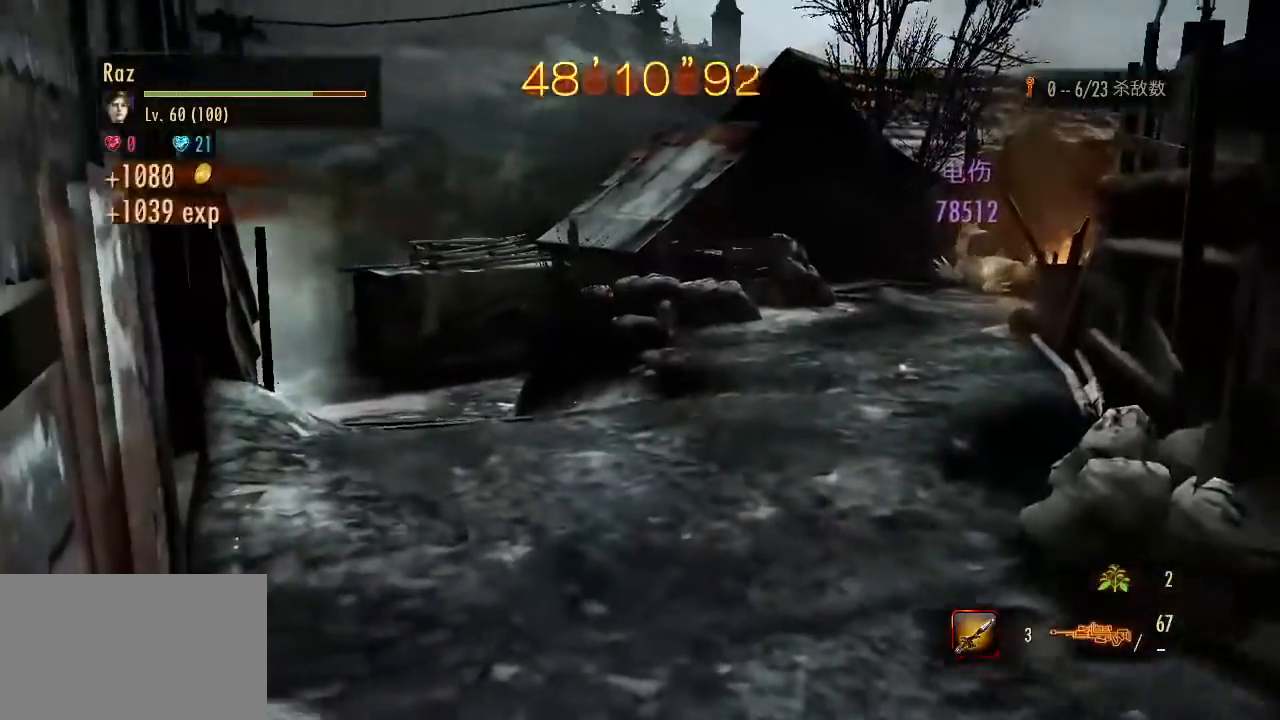
{"keys": ["w"], "mouse": [], "events": [[183, "d", "up"]]}
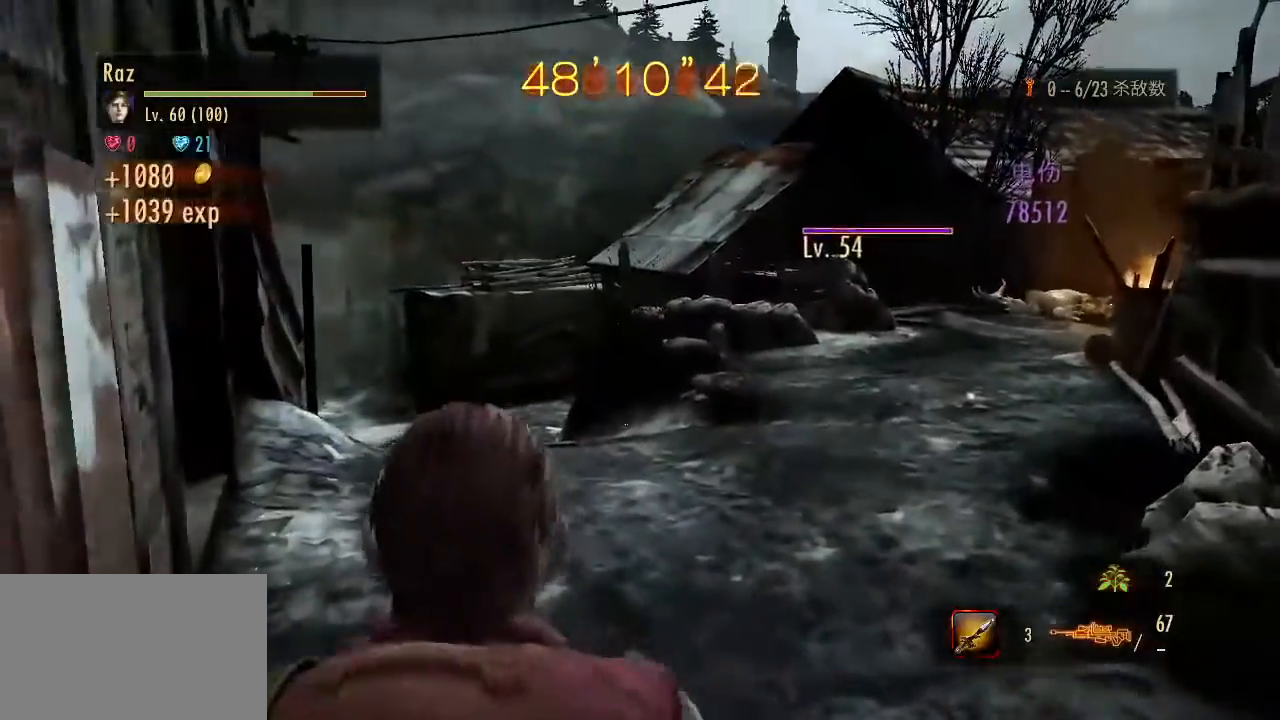
{"keys": ["w"], "mouse": [], "events": [[67, "w", "up"], [117, "d", "down"], [350, "w", "down"], [400, "d", "up"]]}
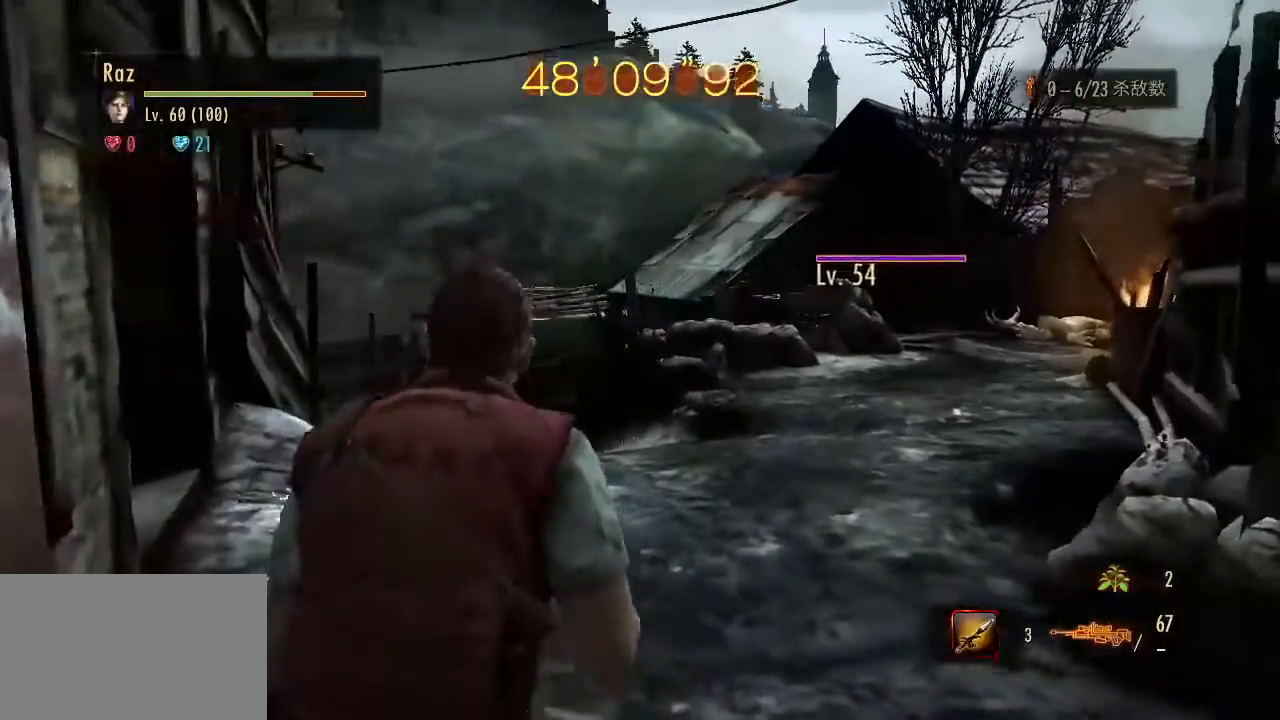
{"keys": ["w"], "mouse": [], "events": [[133, "g", "down"], [267, "g", "up"]]}
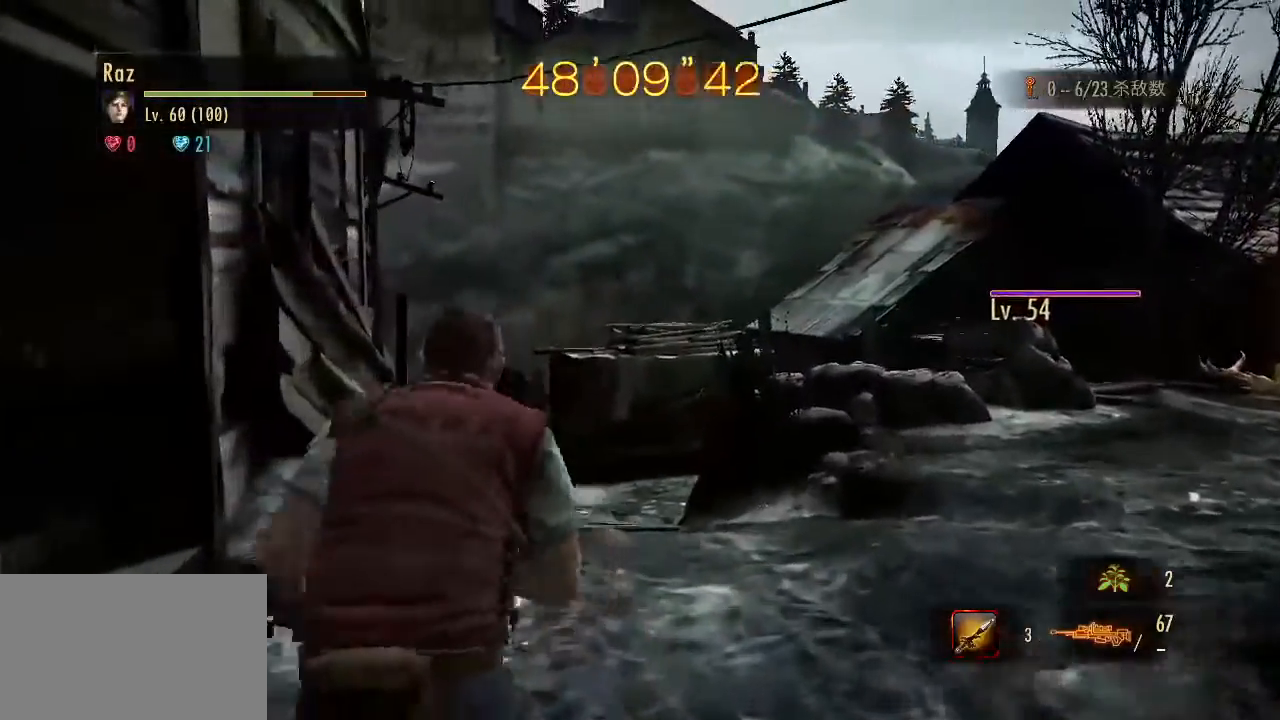
{"keys": ["w"], "mouse": [], "events": []}
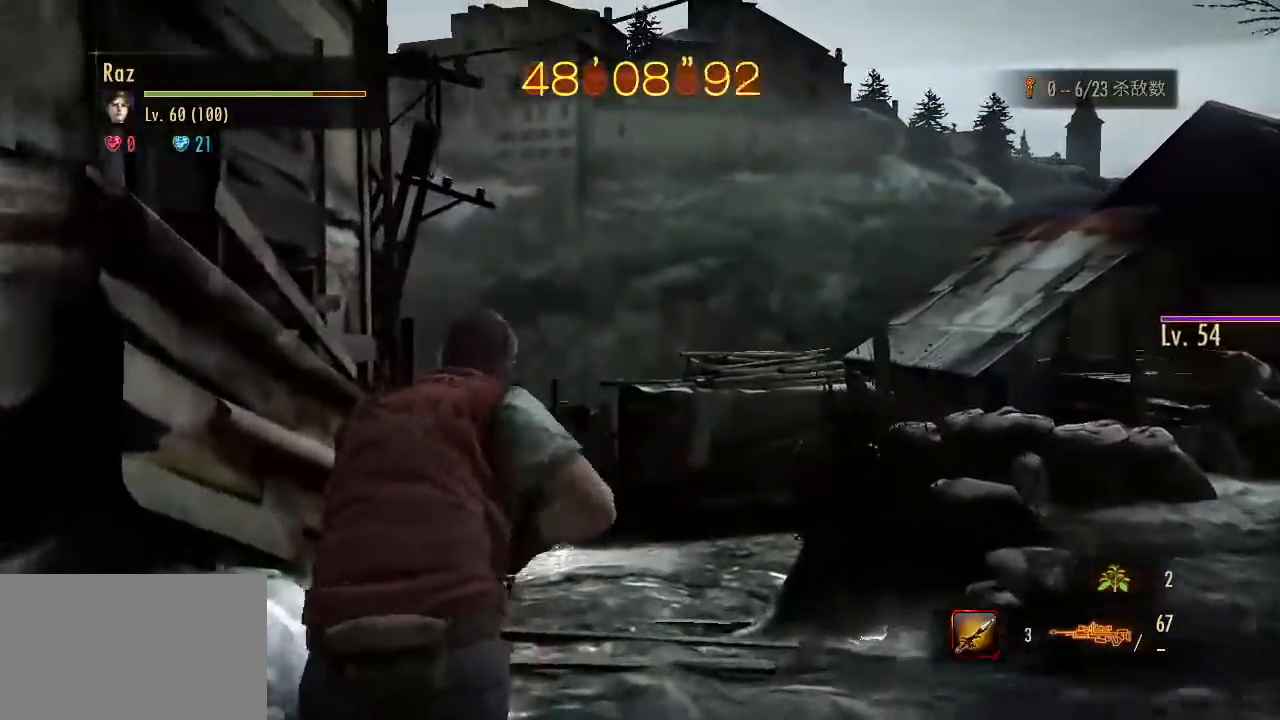
{"keys": ["w"], "mouse": [], "events": []}
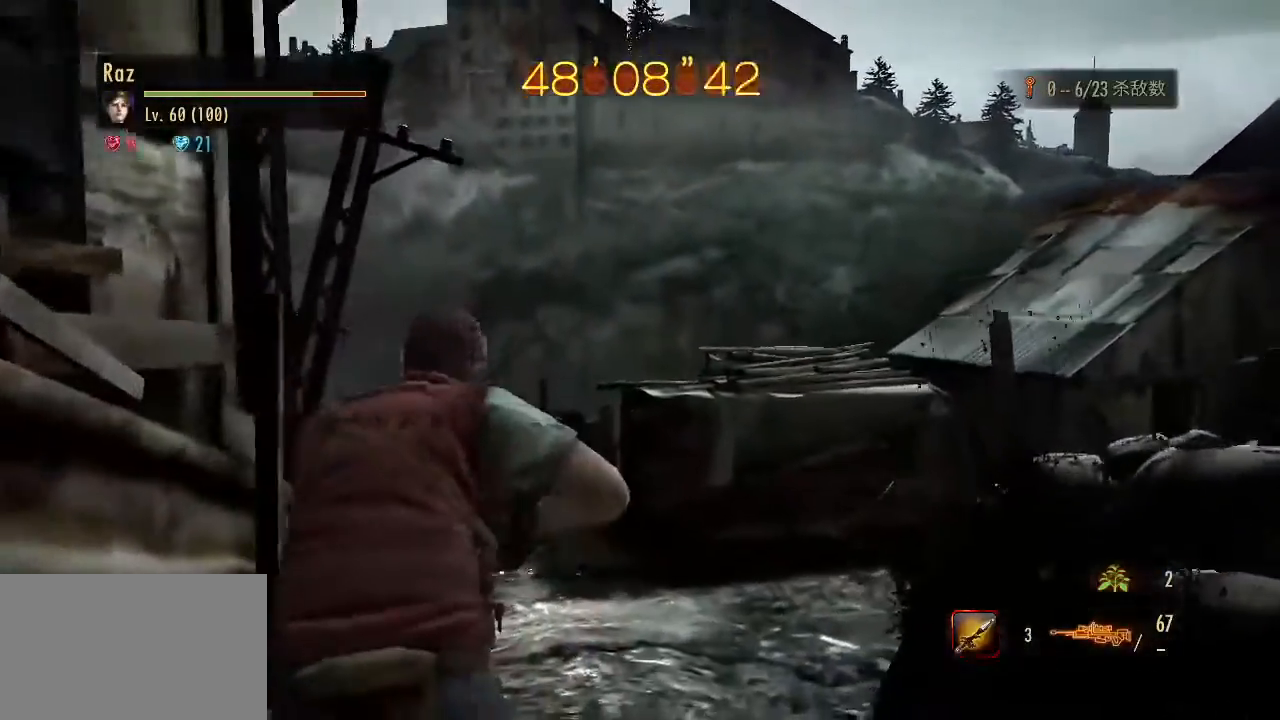
{"keys": ["a"], "mouse": [], "events": [[33, "space", "down"], [167, "space", "up"], [367, "a", "down"], [500, "w", "up"]]}
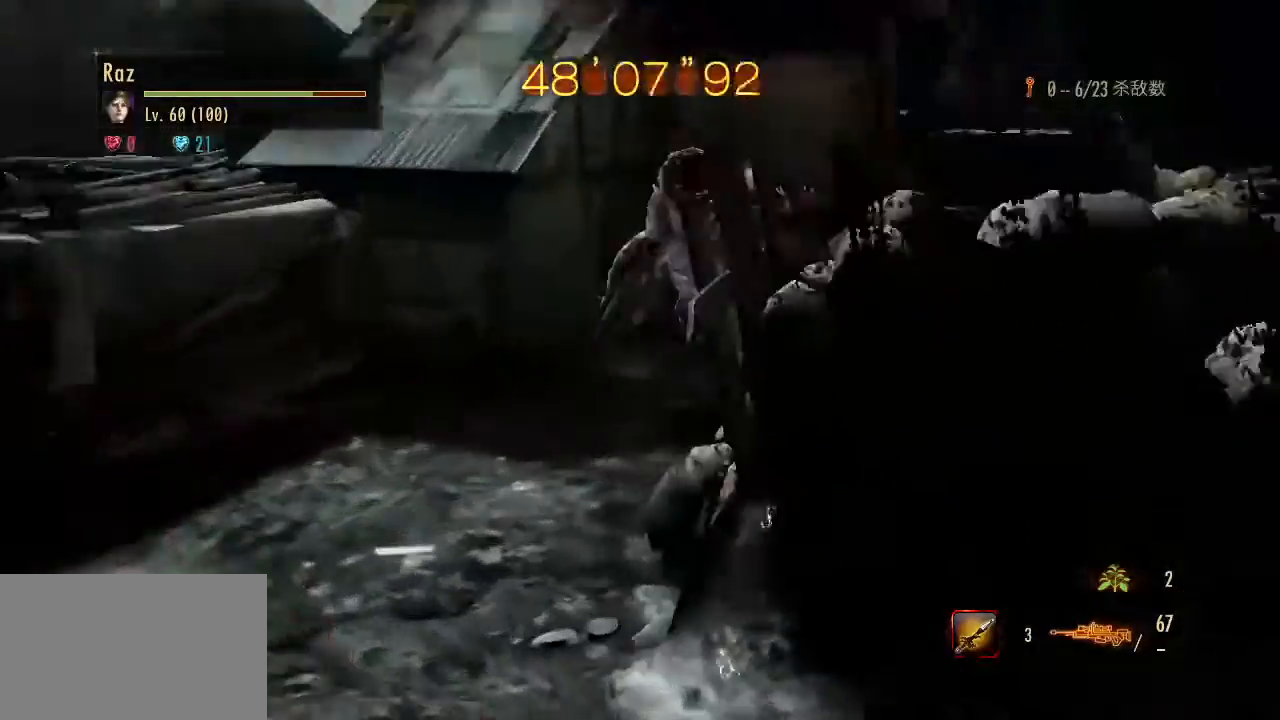
{"keys": [], "mouse": ["right"], "events": [[100, "a", "up"], [100, "mouse_right", "down"], [183, "4", "down"], [233, "4", "up"], [333, "4", "down"], [383, "4", "up"]]}
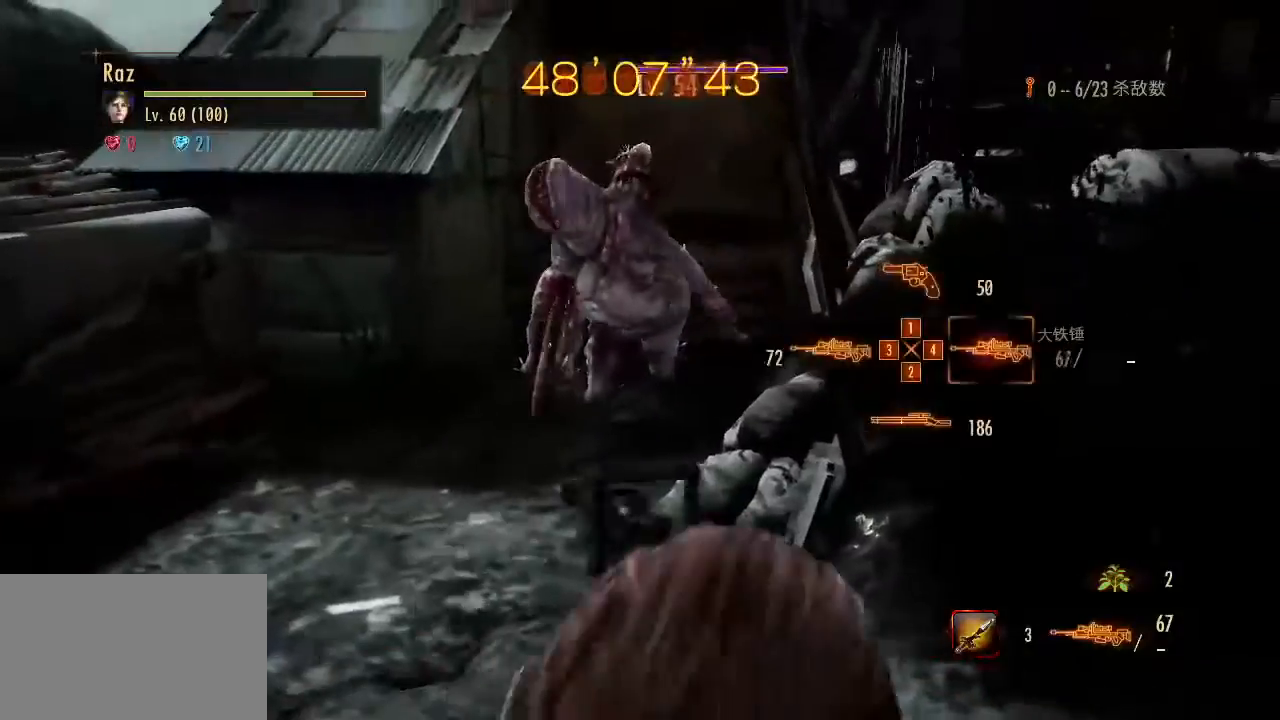
{"keys": ["d"], "mouse": ["left", "right"], "events": [[17, "mouse_left", "down"], [200, "d", "down"]]}
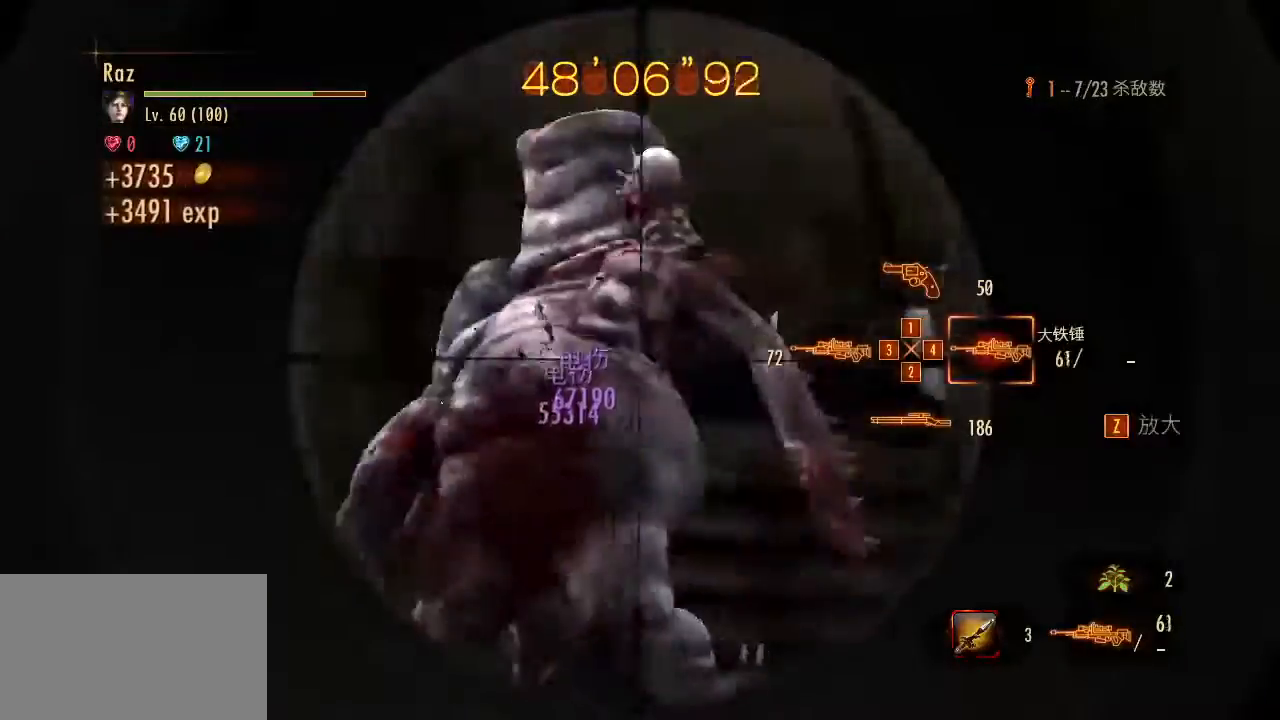
{"keys": ["alt", "w"], "mouse": [], "events": [[133, "space", "down"], [183, "mouse_left", "up"], [183, "mouse_right", "up"], [217, "space", "up"], [217, "w", "down"], [267, "d", "up"], [417, "alt", "down"]]}
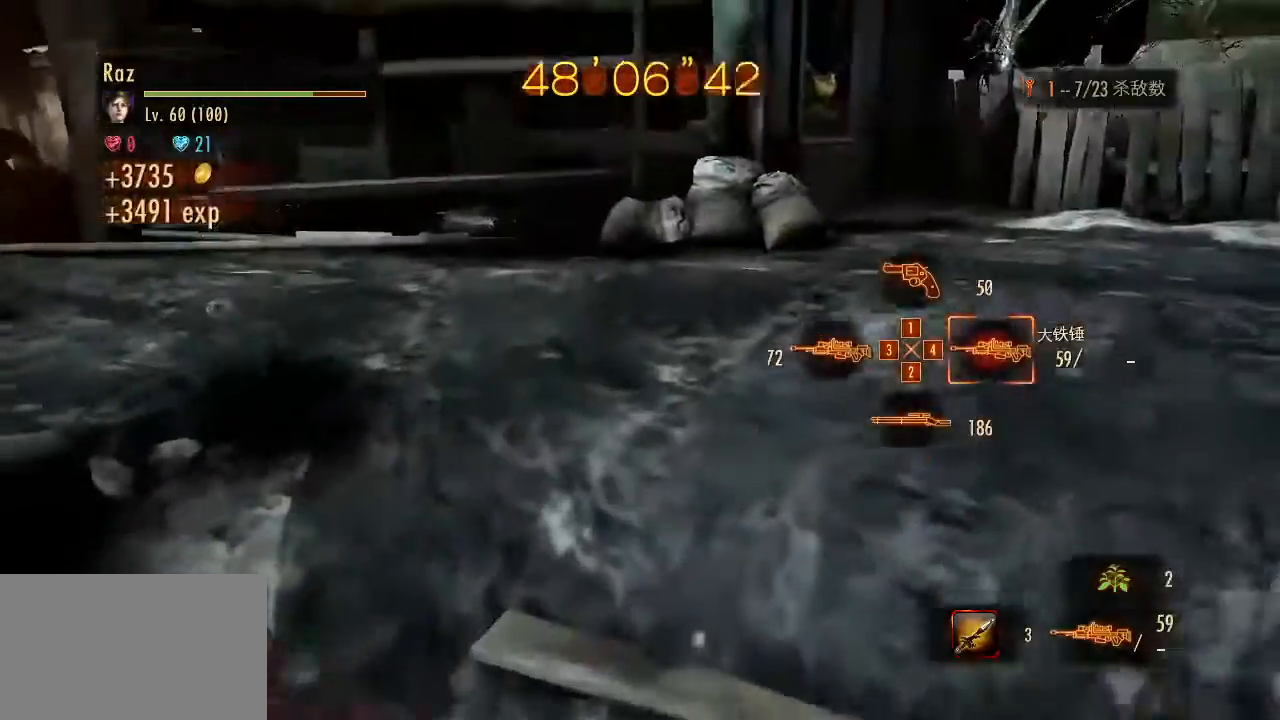
{"keys": ["w"], "mouse": [], "events": [[333, "alt", "up"]]}